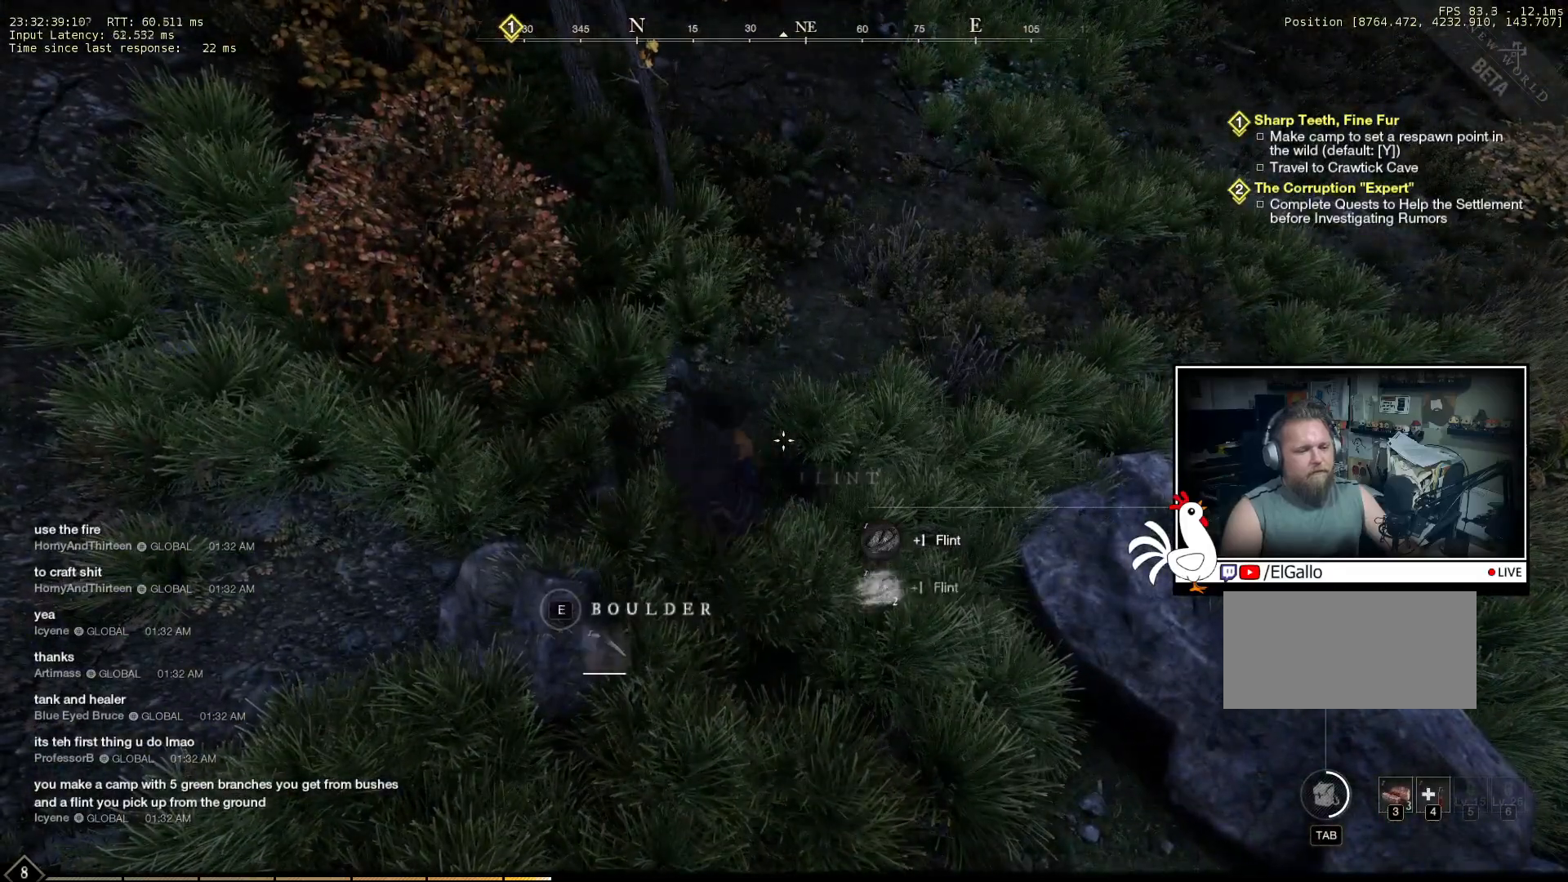
Gameplay with keyboard and mouse; each line is a JSON object with the keys and mouse buttons held at the frame after it. "events" lists presses ("down") and releases ("up") of "a", "ctrl", "d", "e", "q", "s", "shift", "space", "w", "mouse_left", "mouse_wheel", "mouse_right", "mouse_mb4" and "mouse_mb5" between this image and that frame as [ms after this image, input, new state], when the widget could be followed in between. "mouse_left", "mouse_wheel", "mouse_right", "mouse_mb4", "mouse_mb5" = the "left", "wheel", "right", "mb4", "mb5" buttons of the "mouse" list. No other keys are recorded. "wheel" means that the mouse wheel is clicked or scrolled. Mouse movement is not recorded.
{"keys": [], "mouse": [], "events": []}
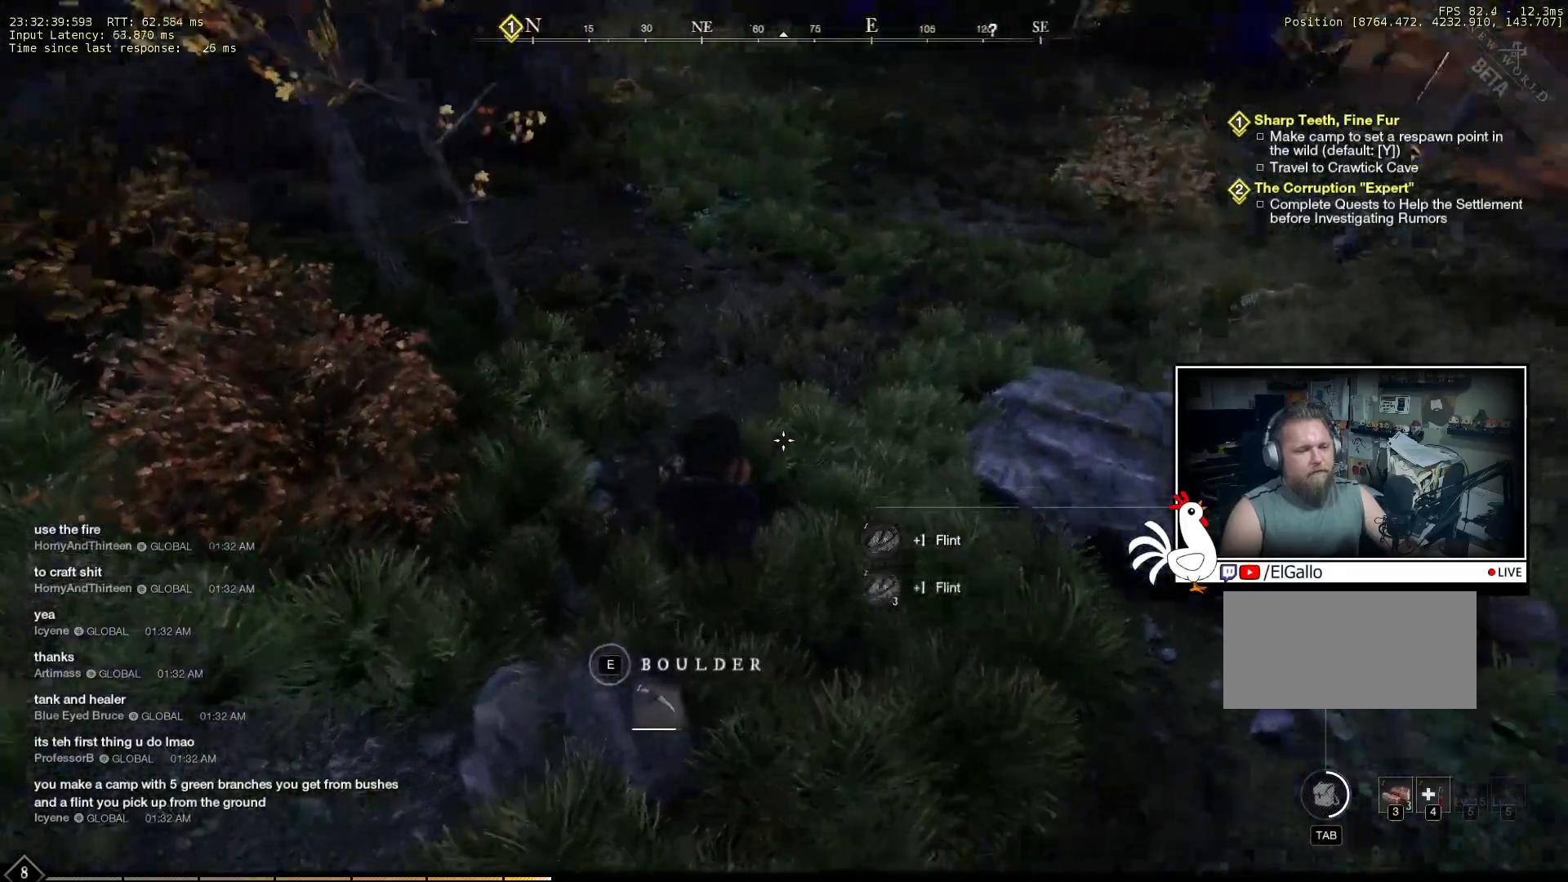
{"keys": [], "mouse": [], "events": []}
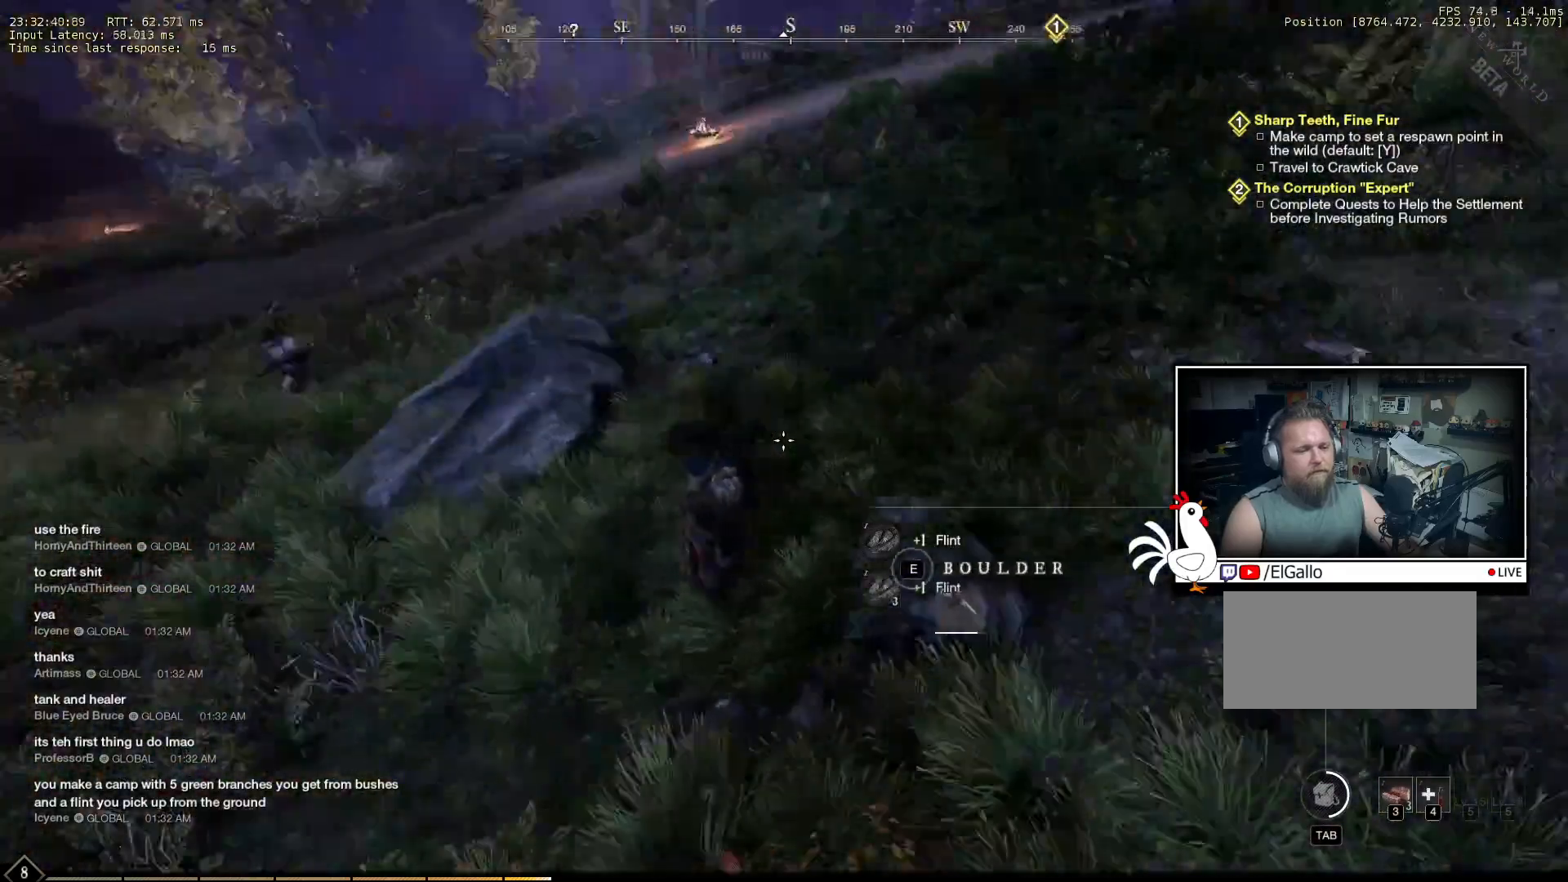
{"keys": [], "mouse": [], "events": []}
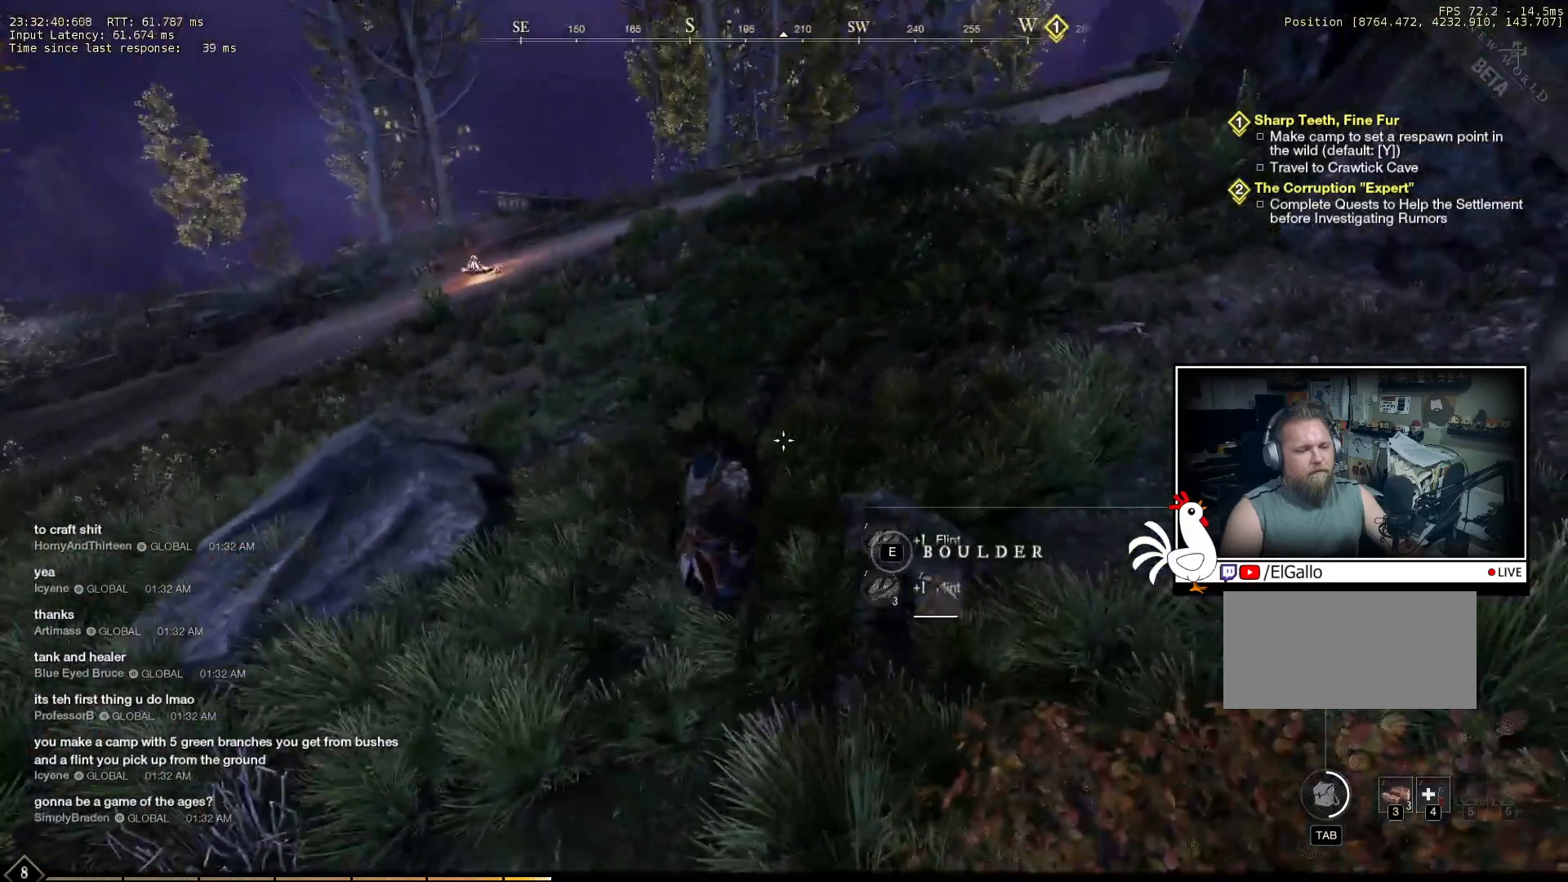
{"keys": [], "mouse": [], "events": []}
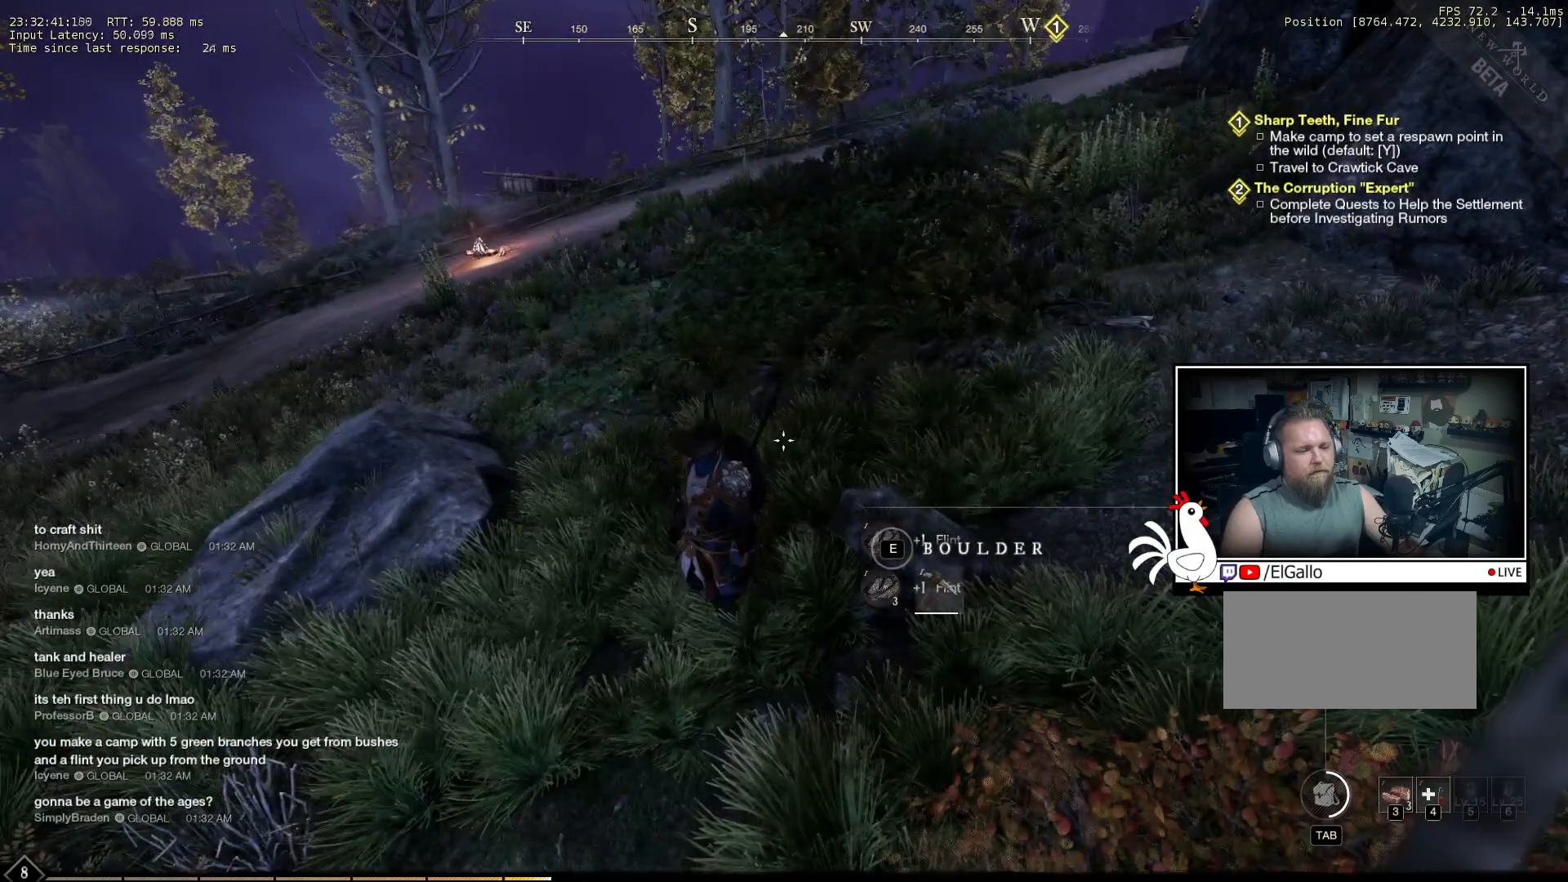
{"keys": [], "mouse": [], "events": []}
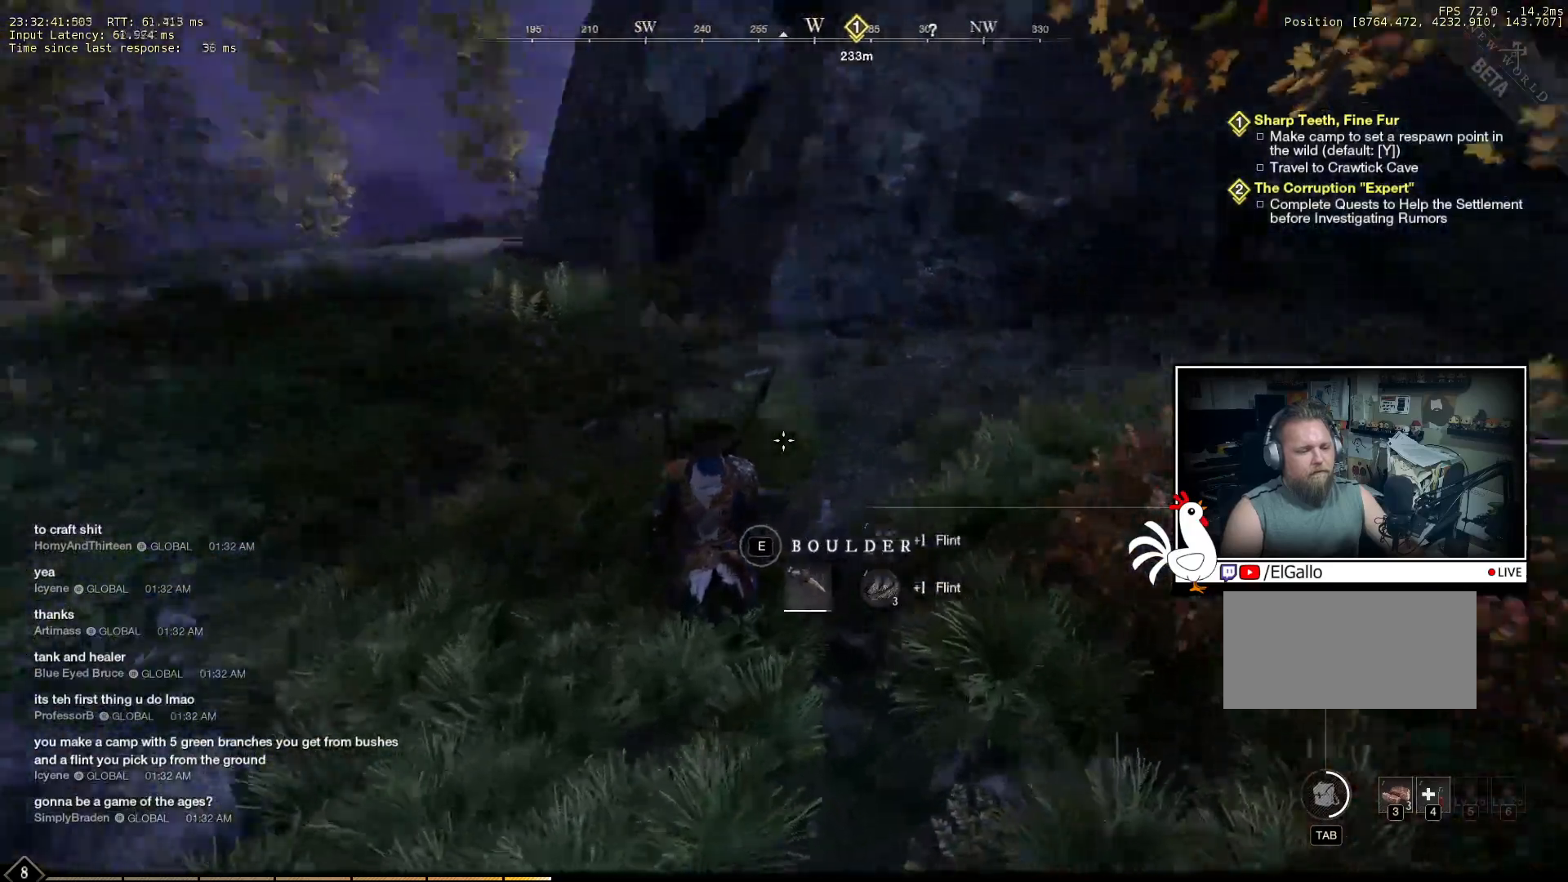
{"keys": [], "mouse": [], "events": []}
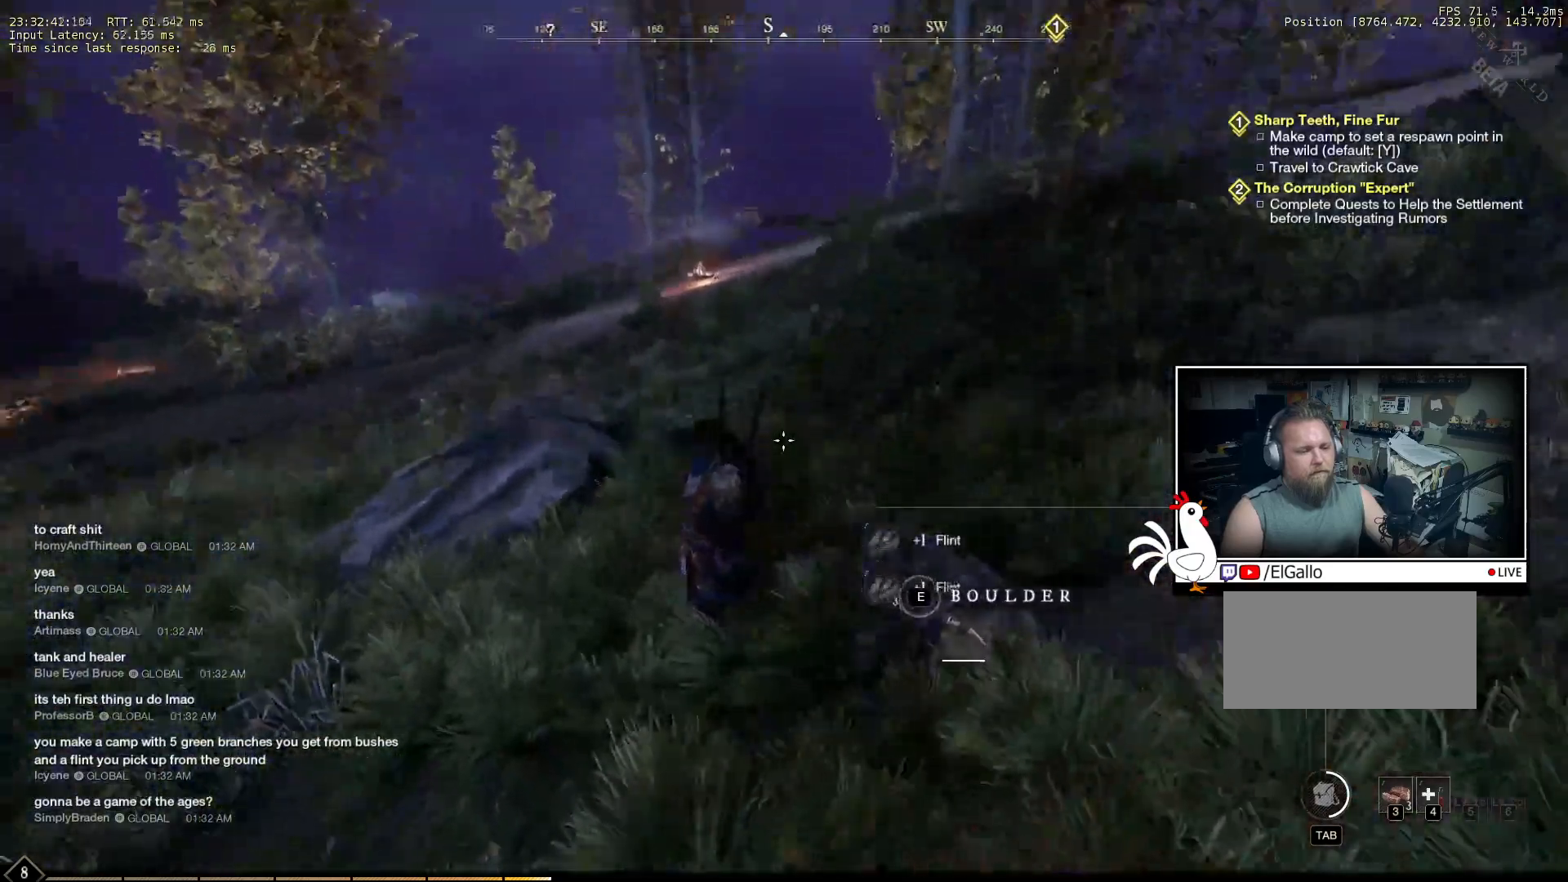
{"keys": [], "mouse": [], "events": []}
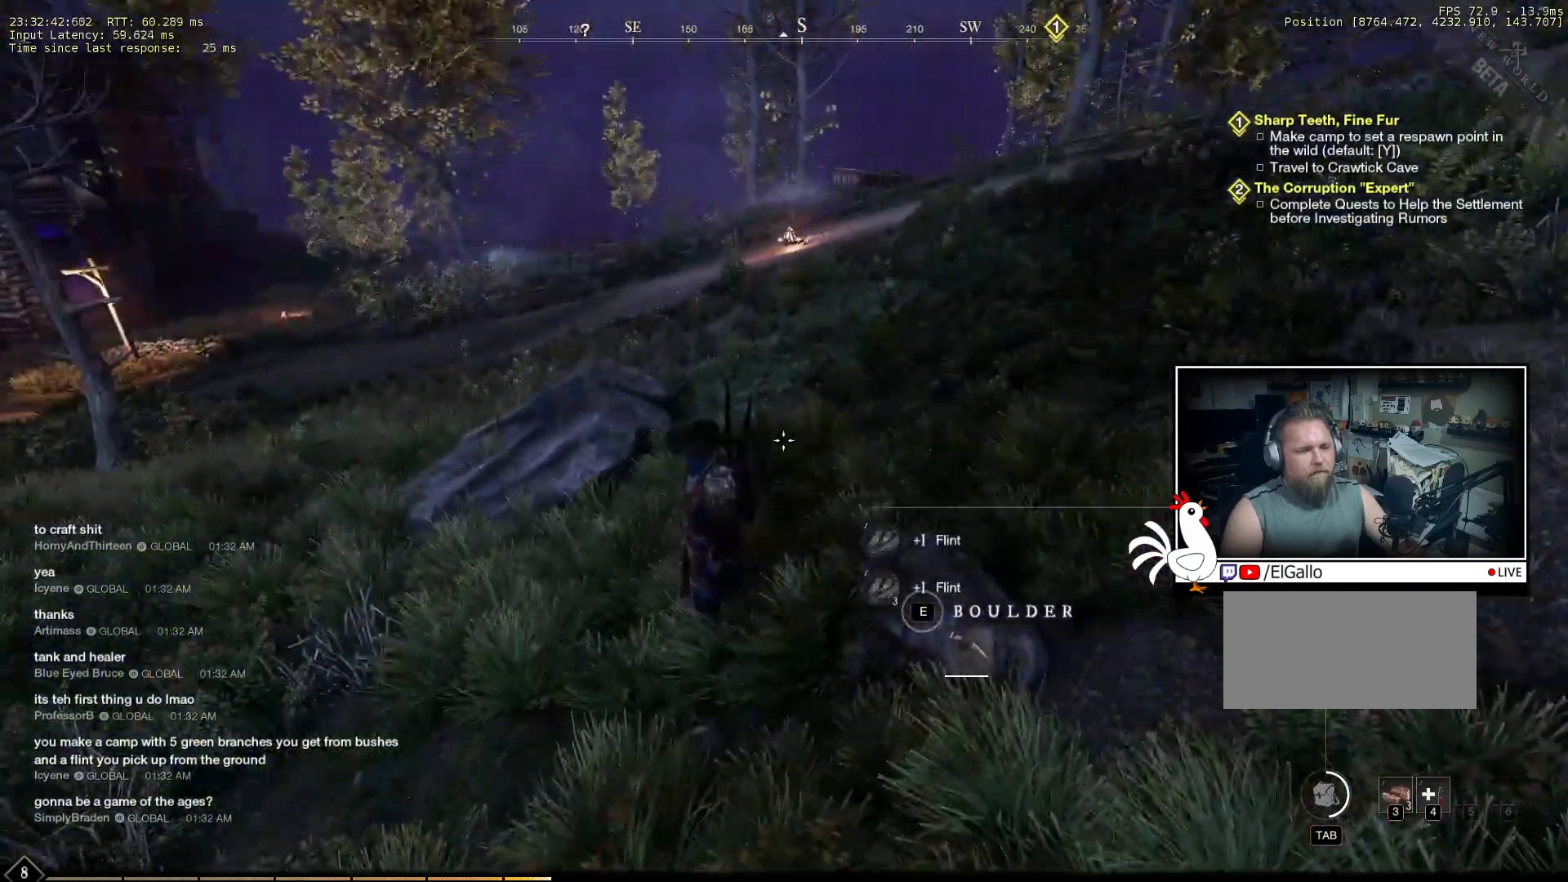
{"keys": [], "mouse": [], "events": [[416, "w", "down"], [433, "w", "up"]]}
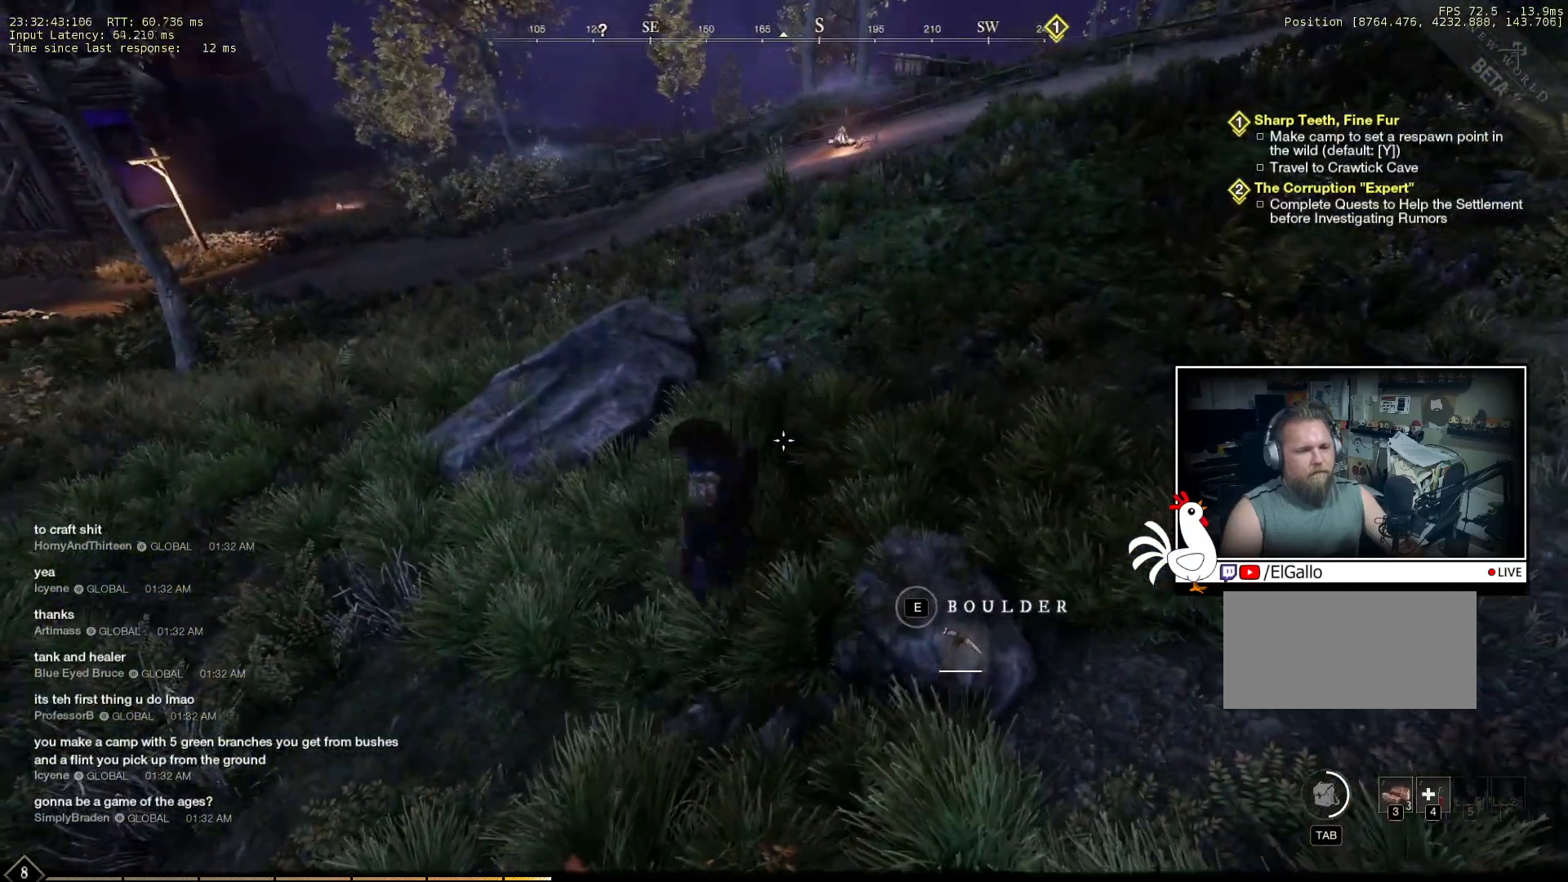
{"keys": [], "mouse": [], "events": [[66, "a", "down"], [300, "a", "up"]]}
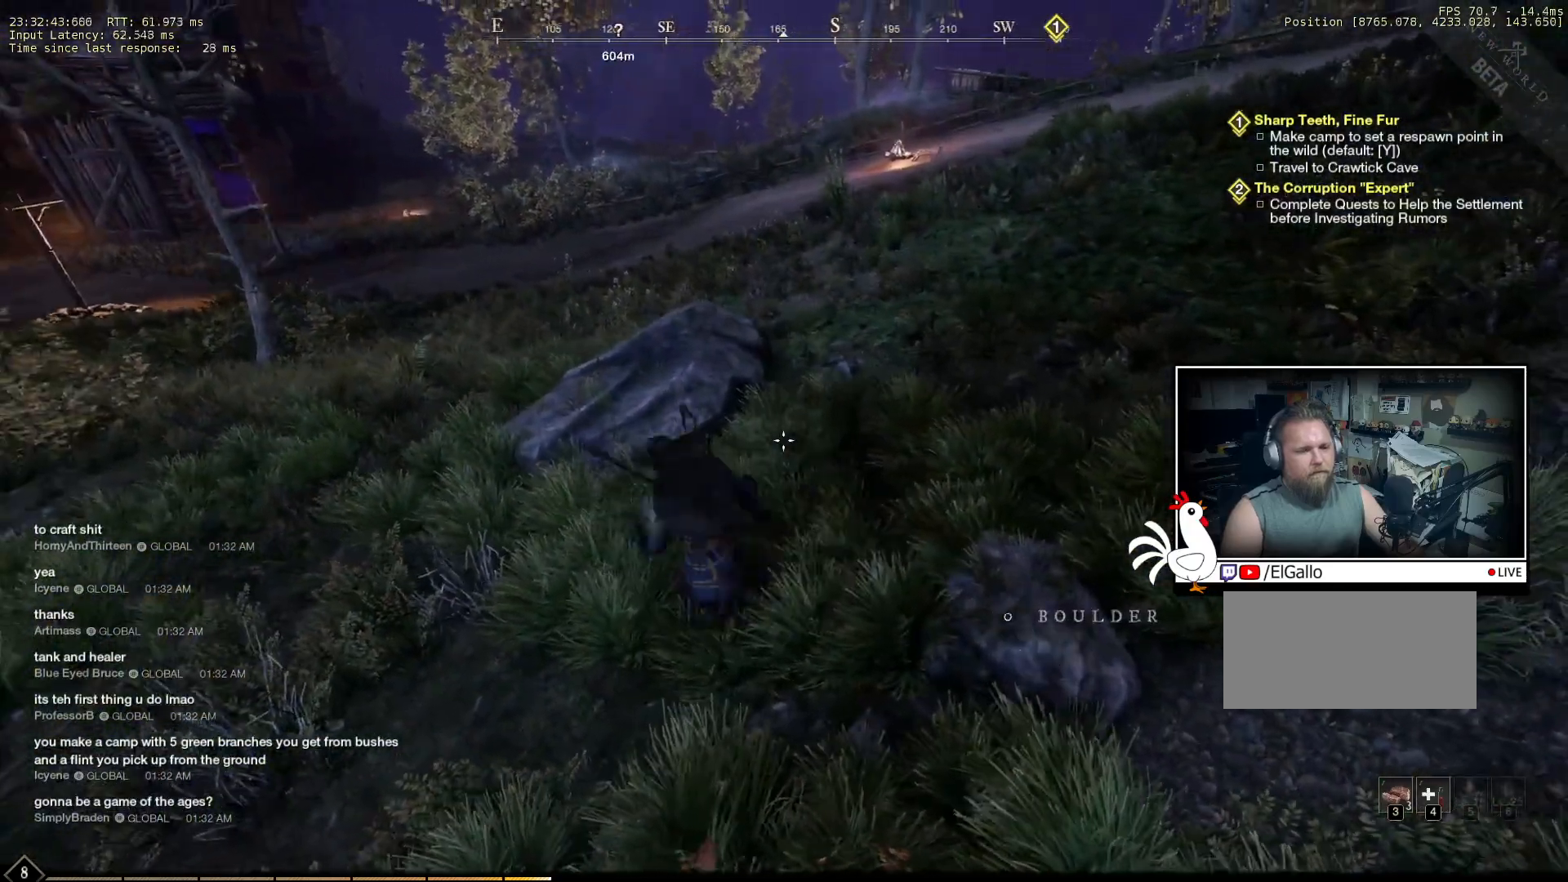
{"keys": ["d"], "mouse": [], "events": [[316, "a", "down"], [316, "d", "down"], [383, "a", "up"]]}
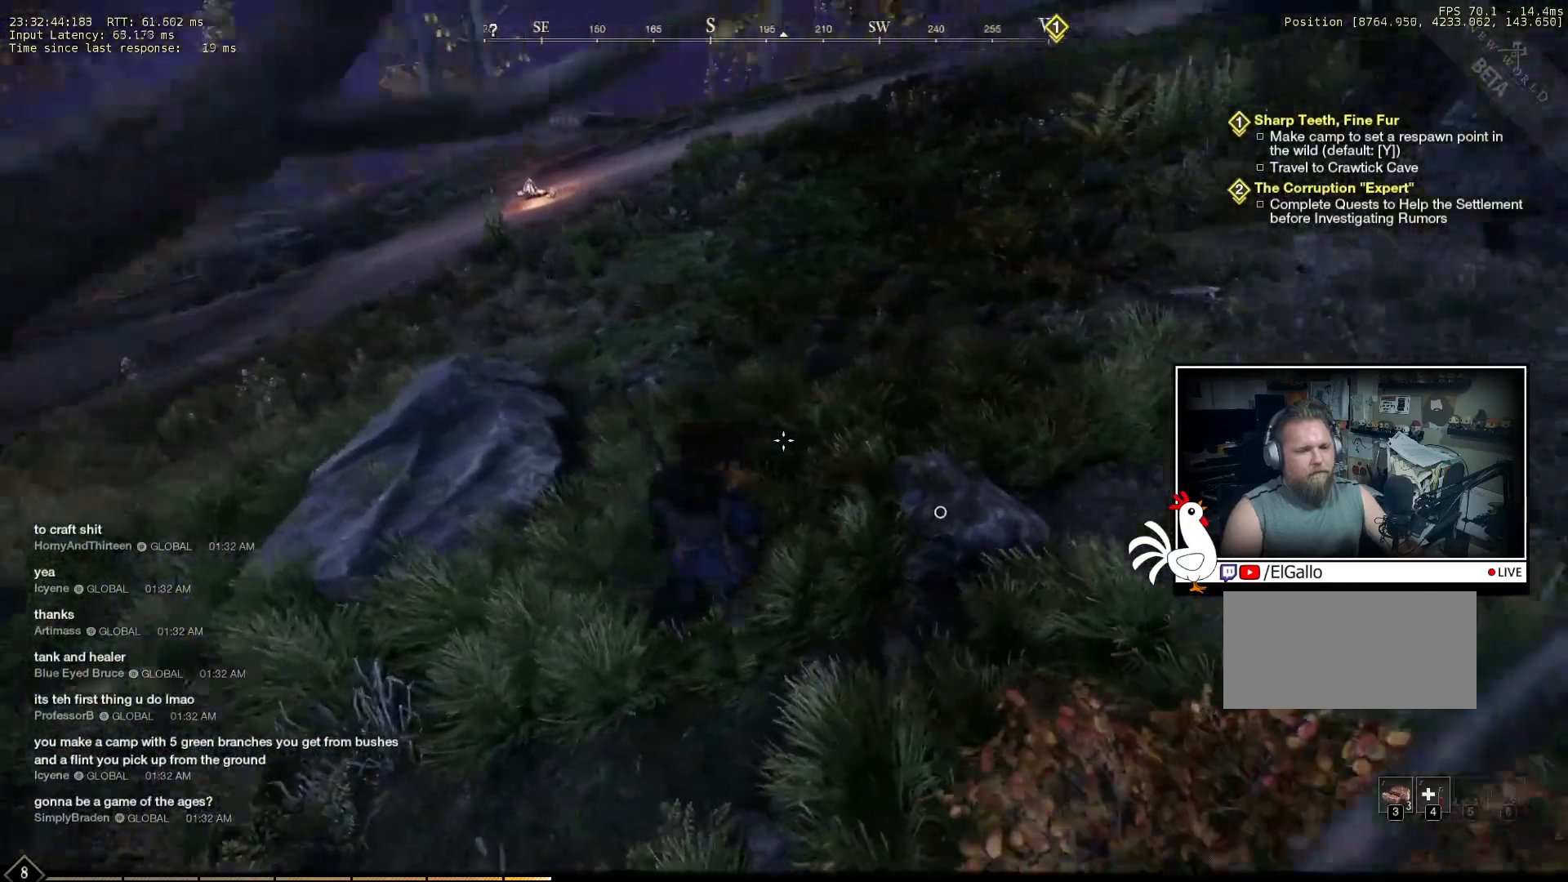
{"keys": [], "mouse": [], "events": [[133, "d", "up"]]}
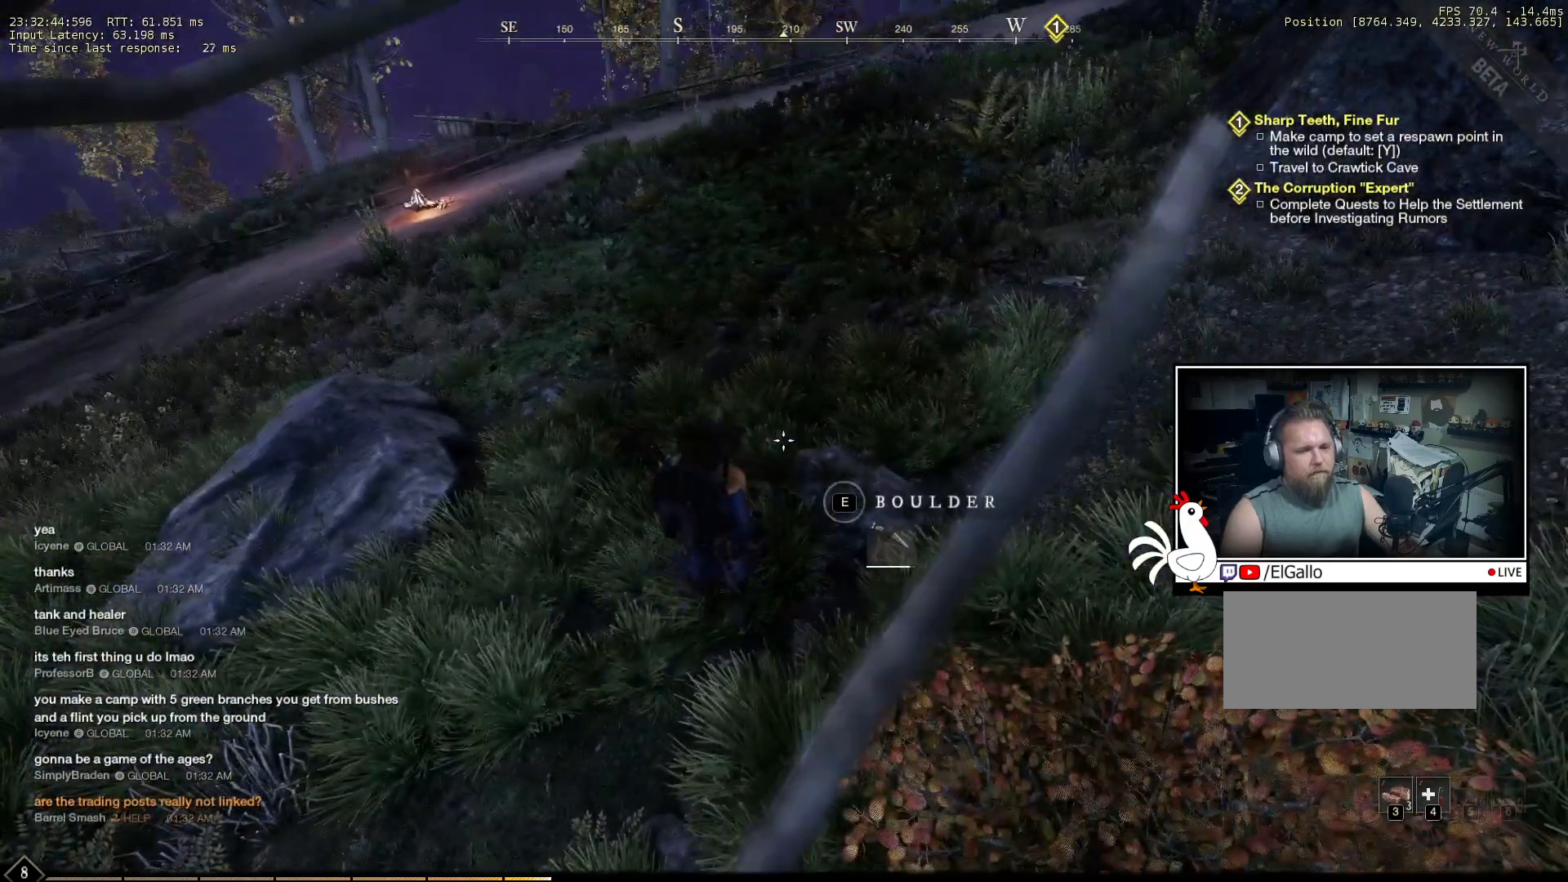
{"keys": [], "mouse": [], "events": []}
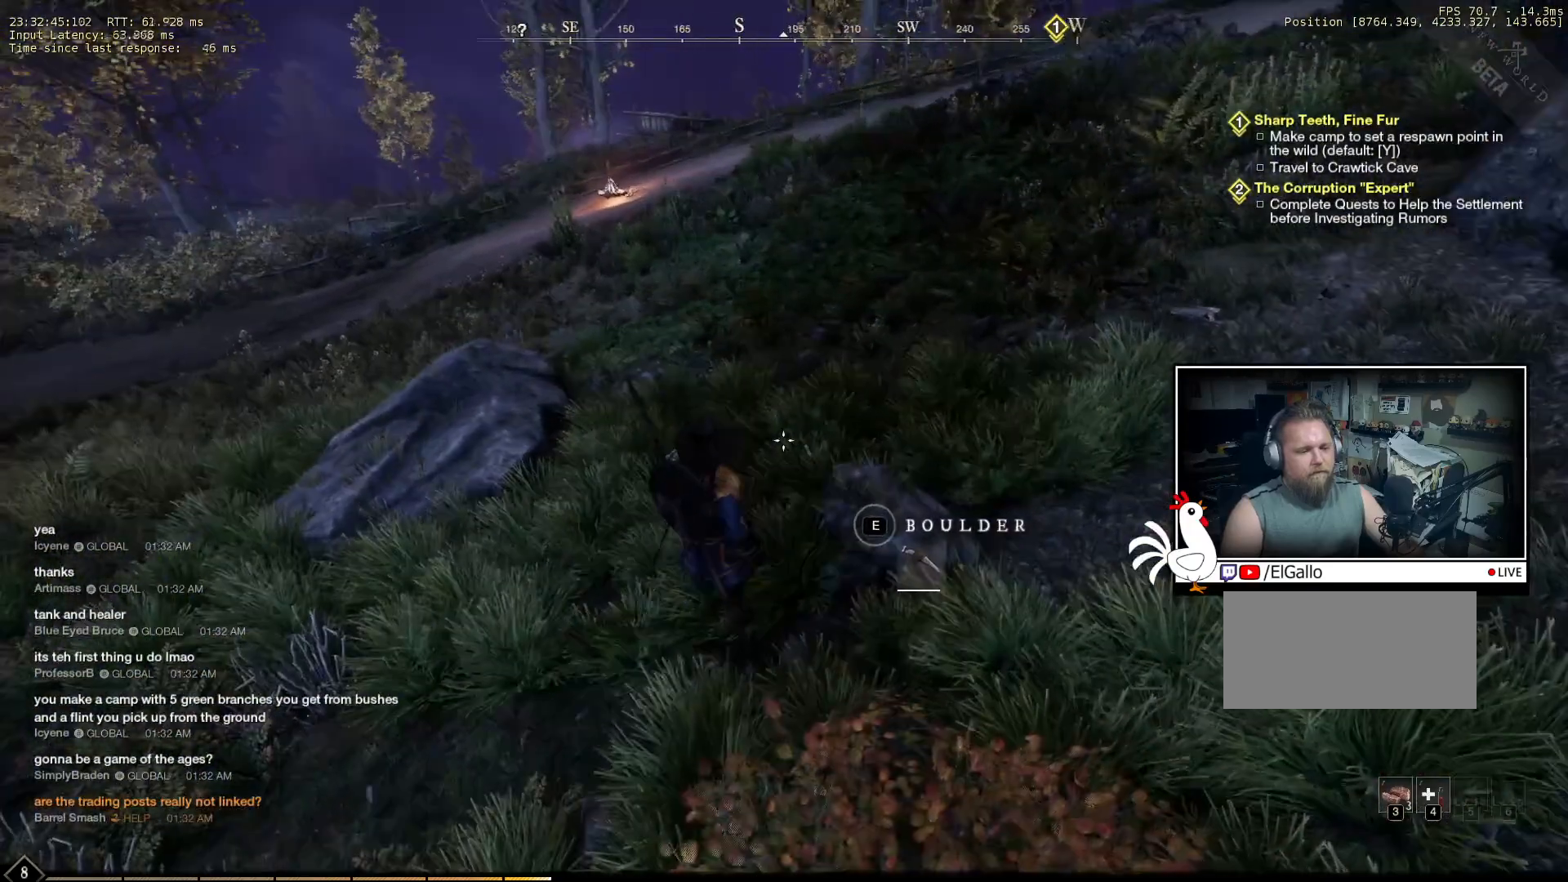
{"keys": [], "mouse": [], "events": []}
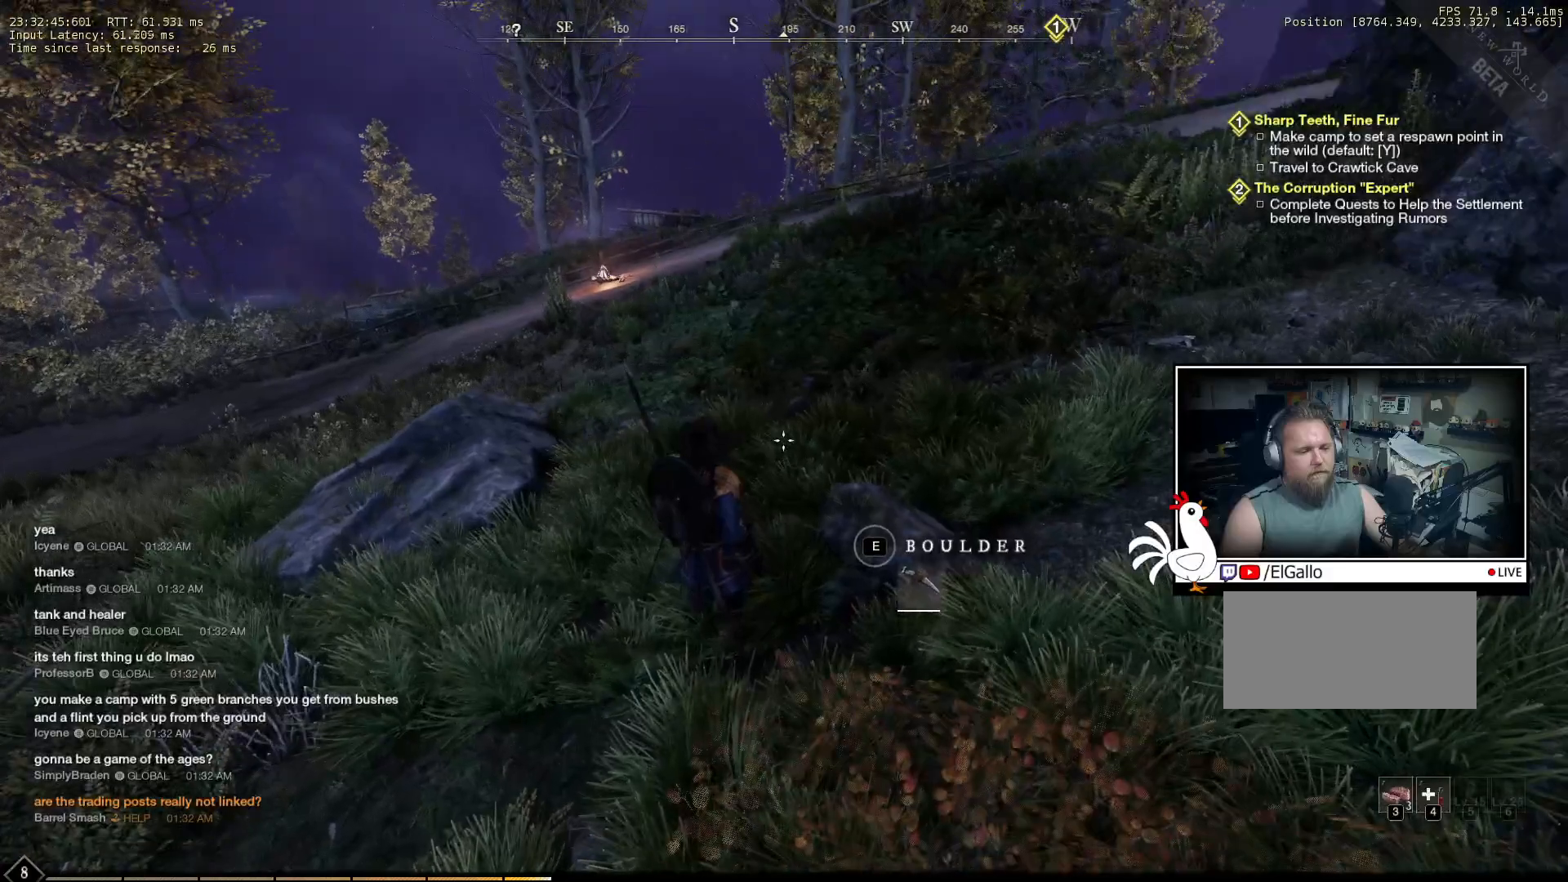
{"keys": [], "mouse": [], "events": [[133, "w", "down"], [150, "w", "up"], [200, "w", "down"], [216, "w", "up"]]}
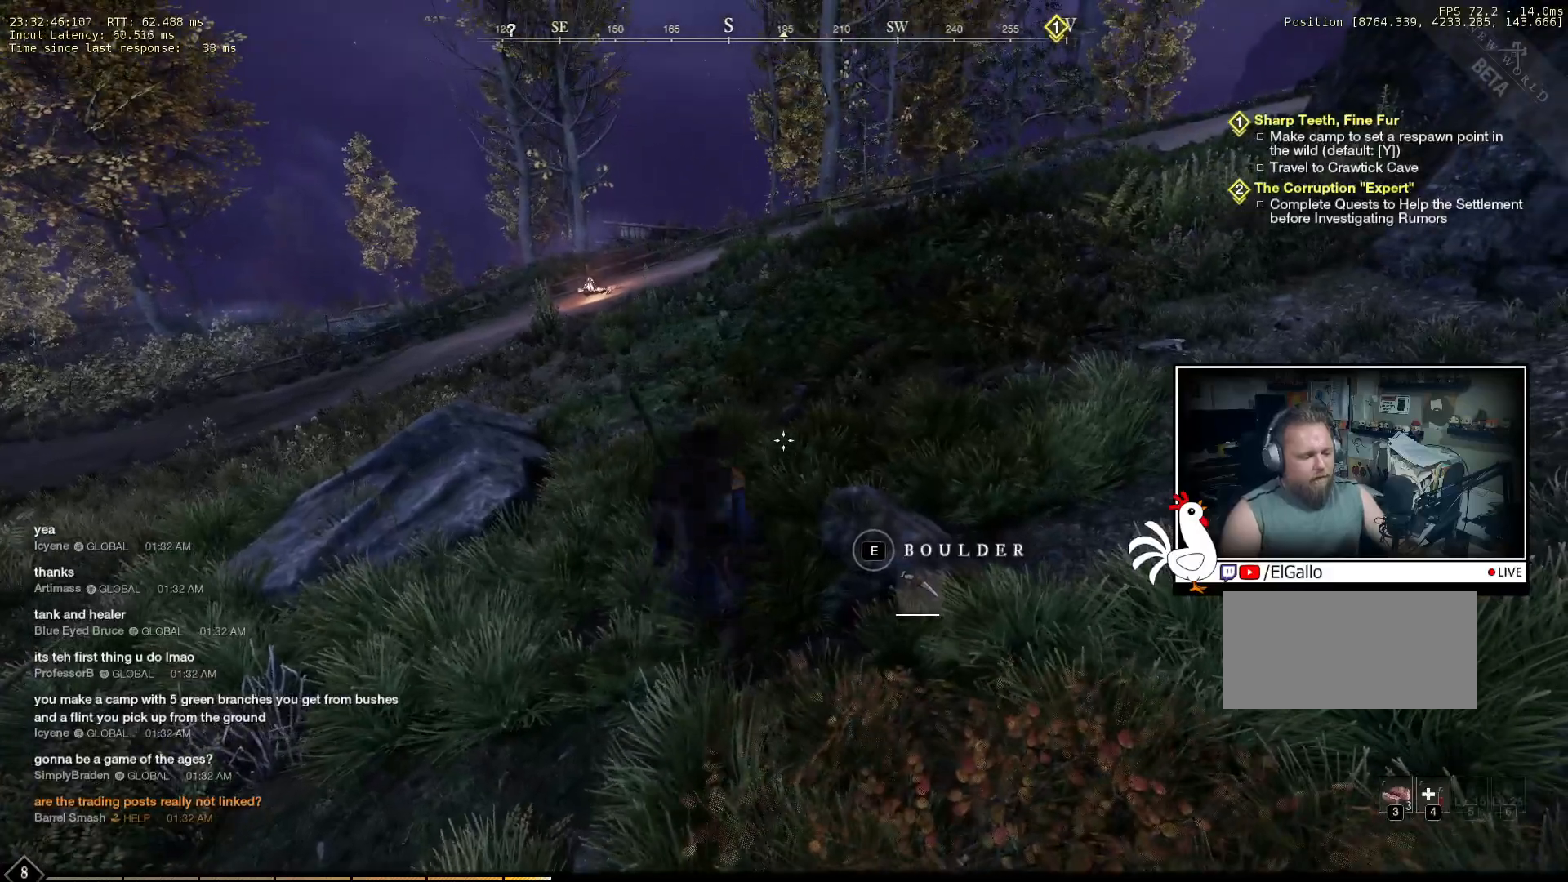
{"keys": [], "mouse": [], "events": []}
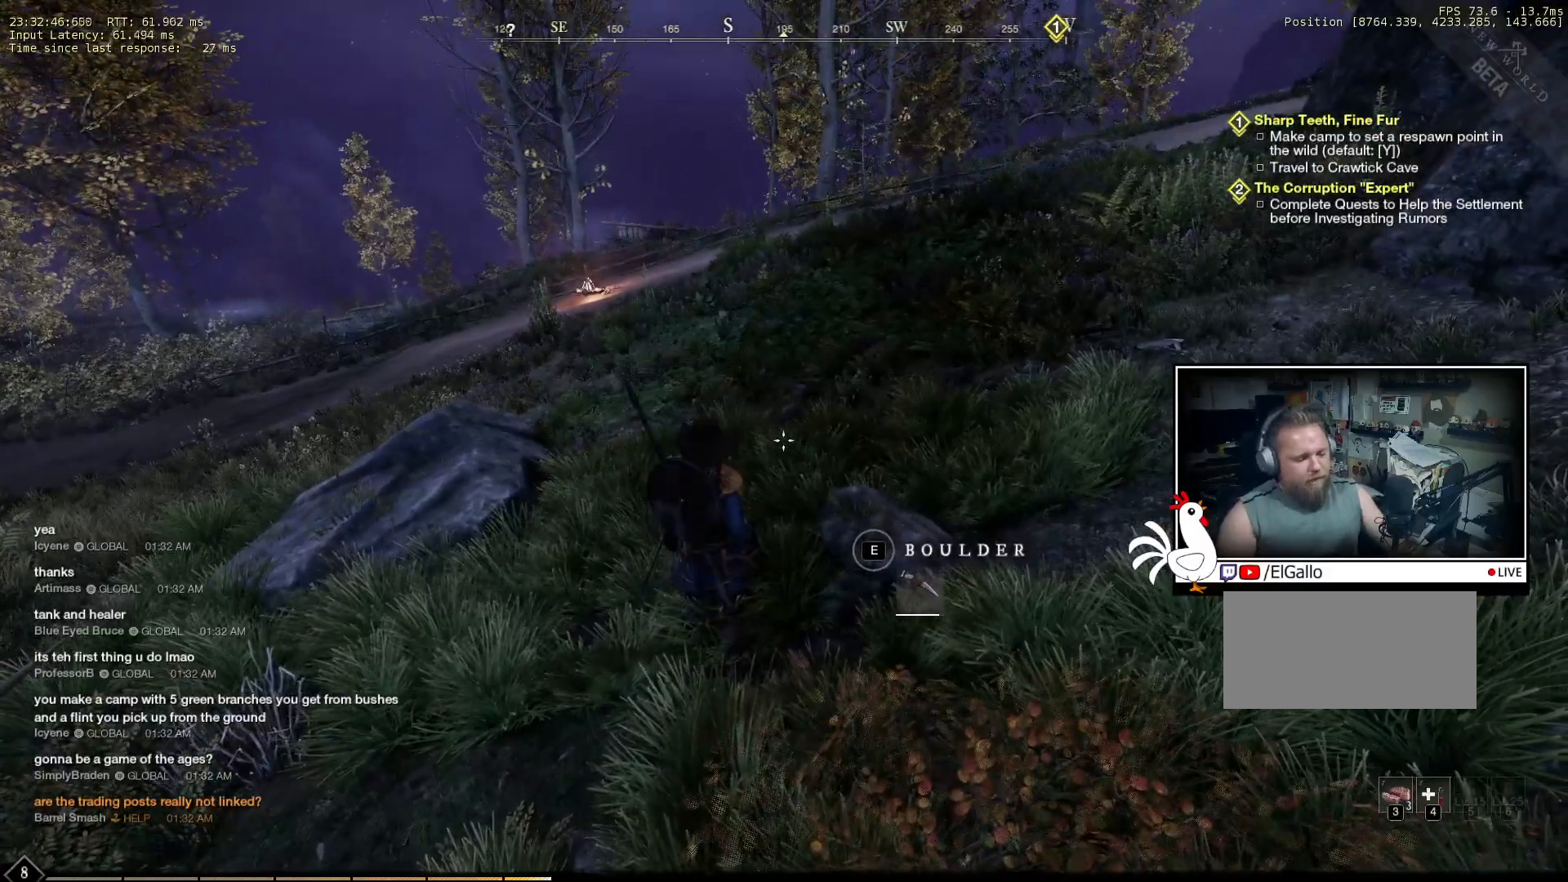
{"keys": ["w"], "mouse": [], "events": [[466, "w", "down"]]}
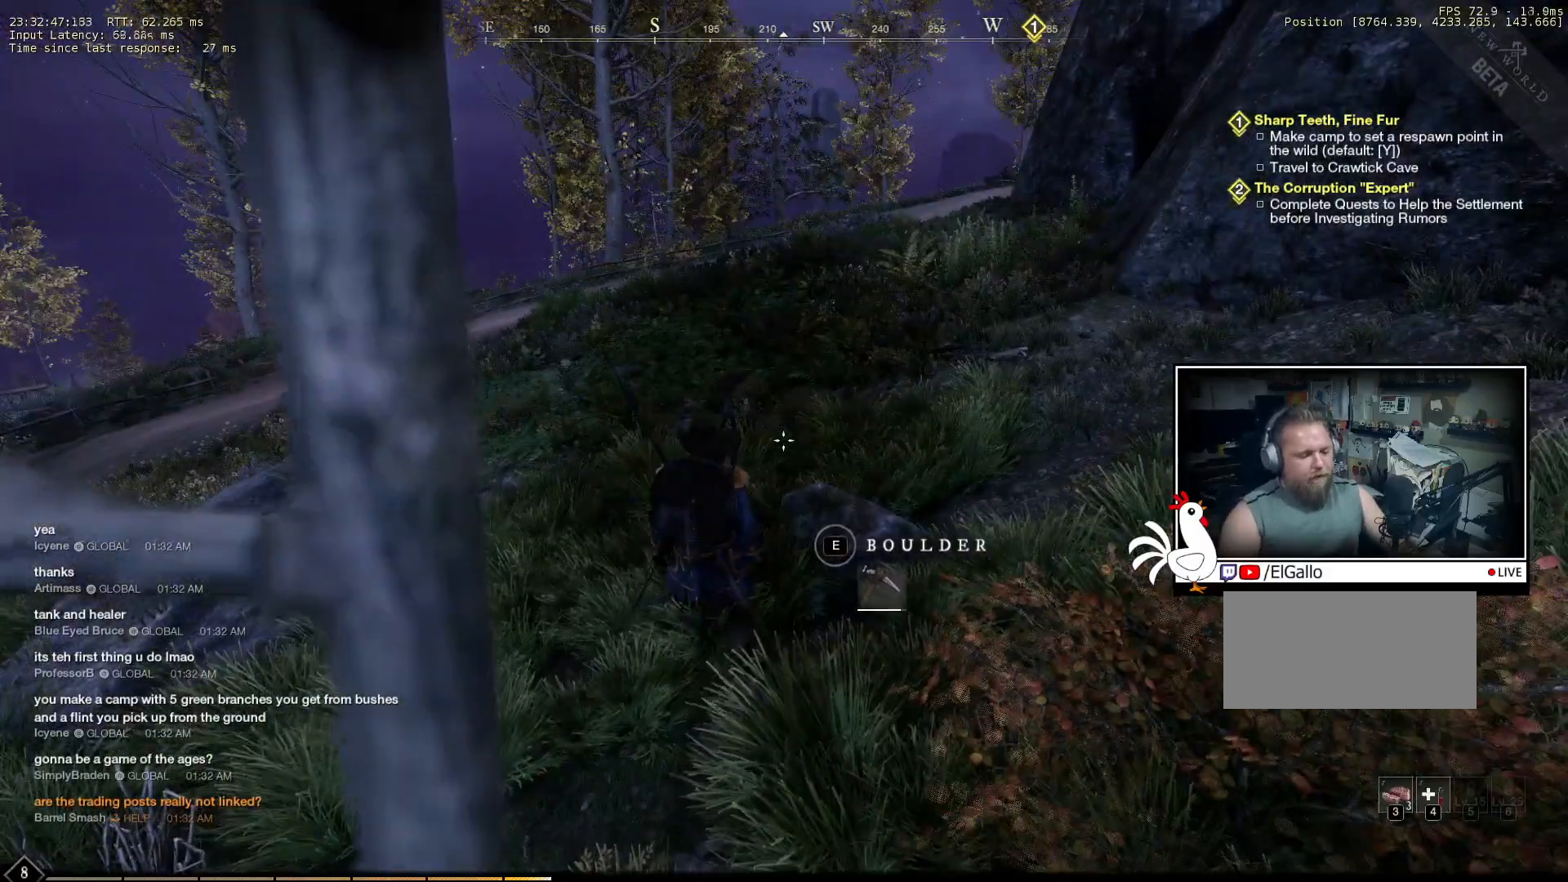
{"keys": ["w"], "mouse": [], "events": []}
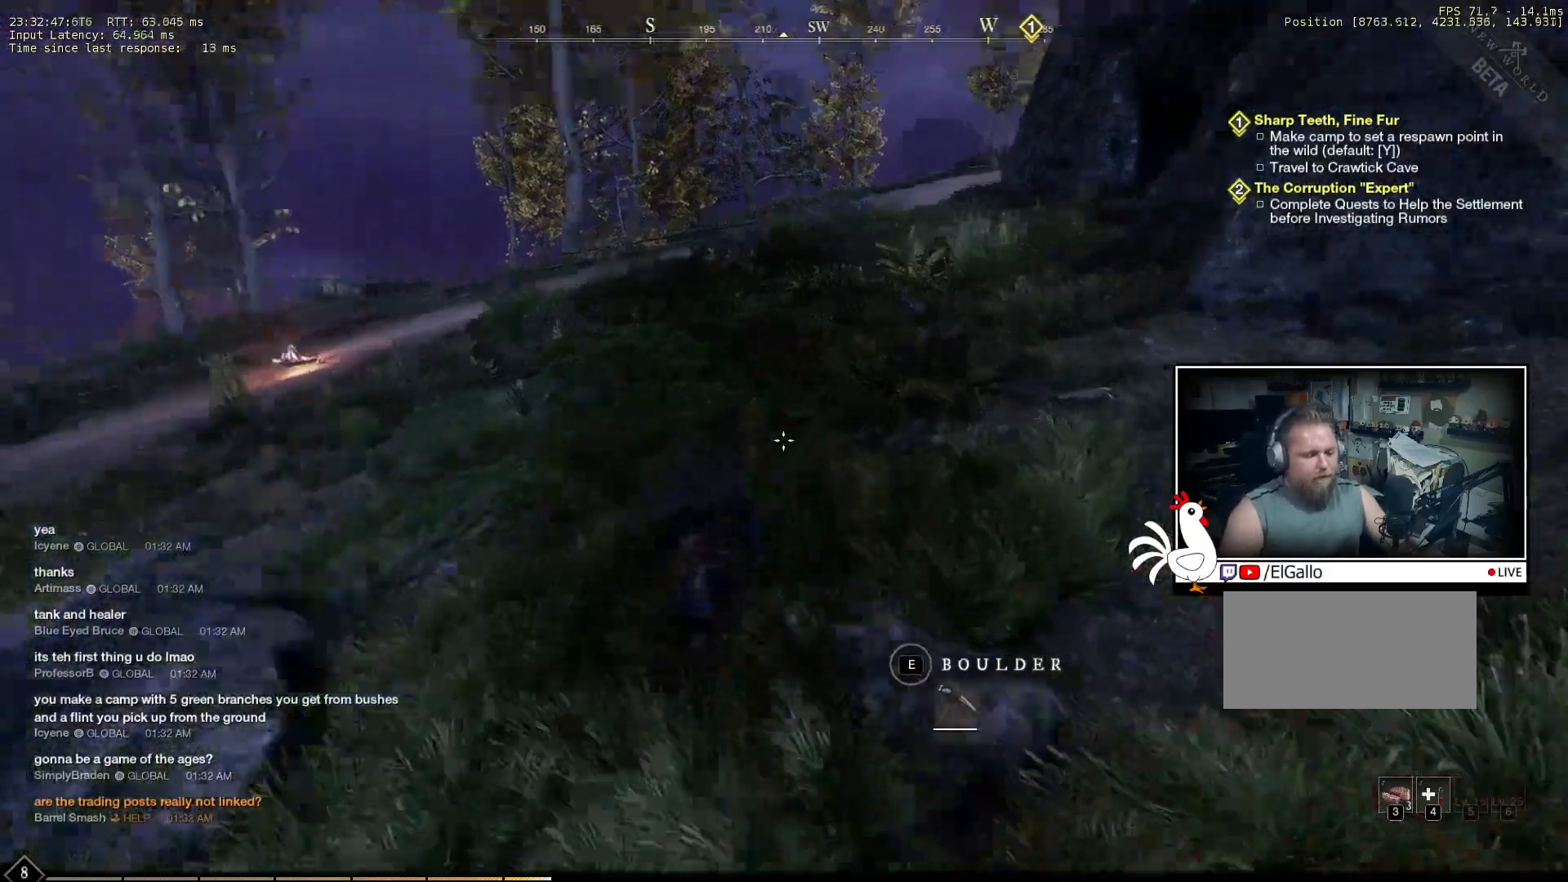
{"keys": ["w"], "mouse": [], "events": []}
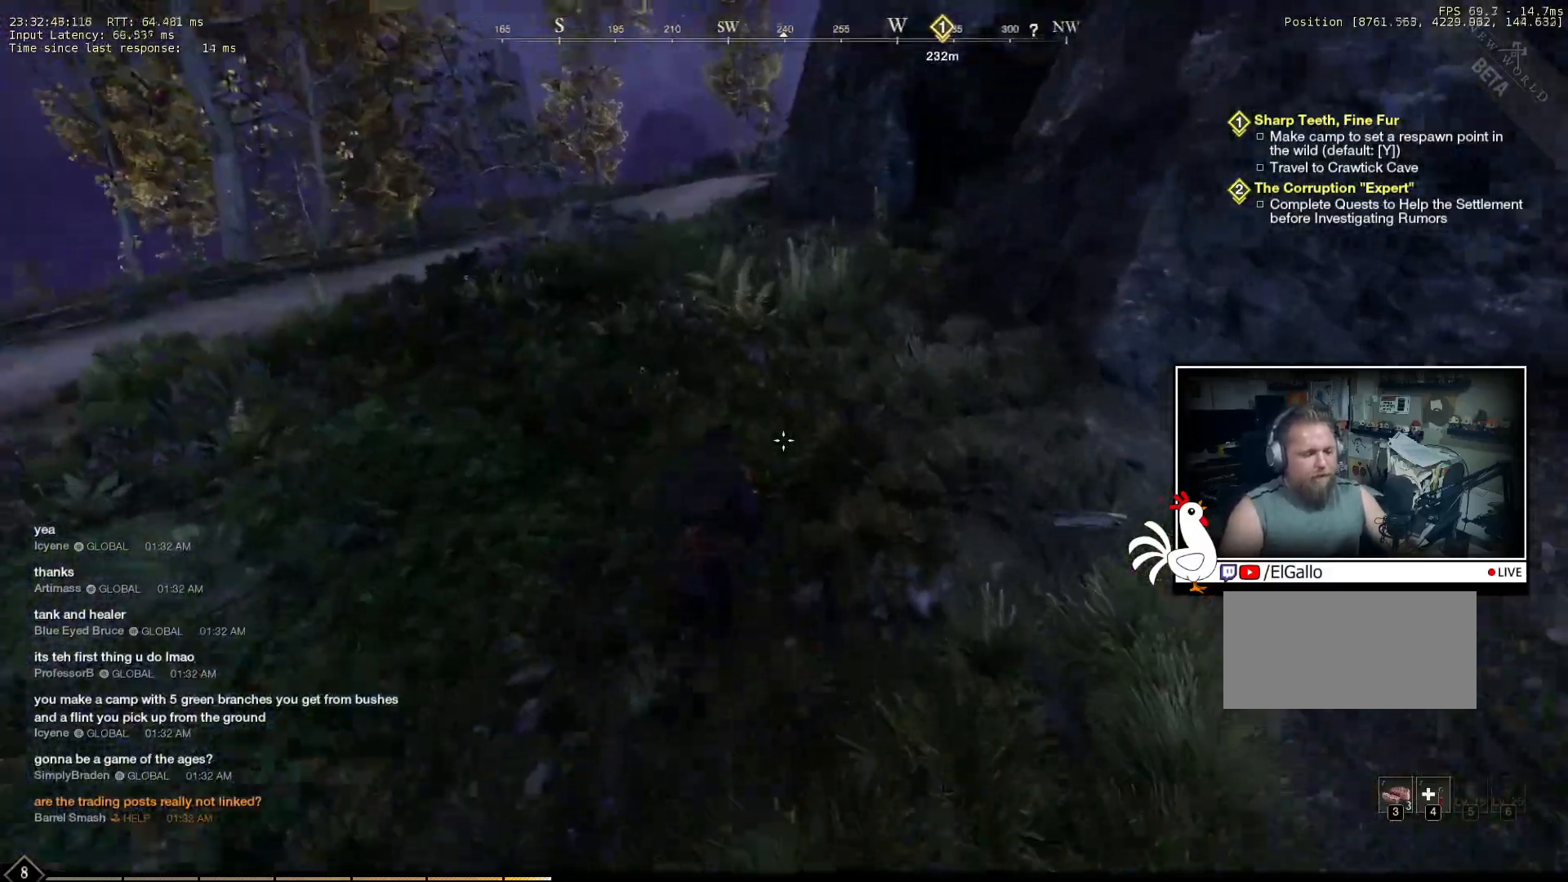
{"keys": ["w"], "mouse": [], "events": []}
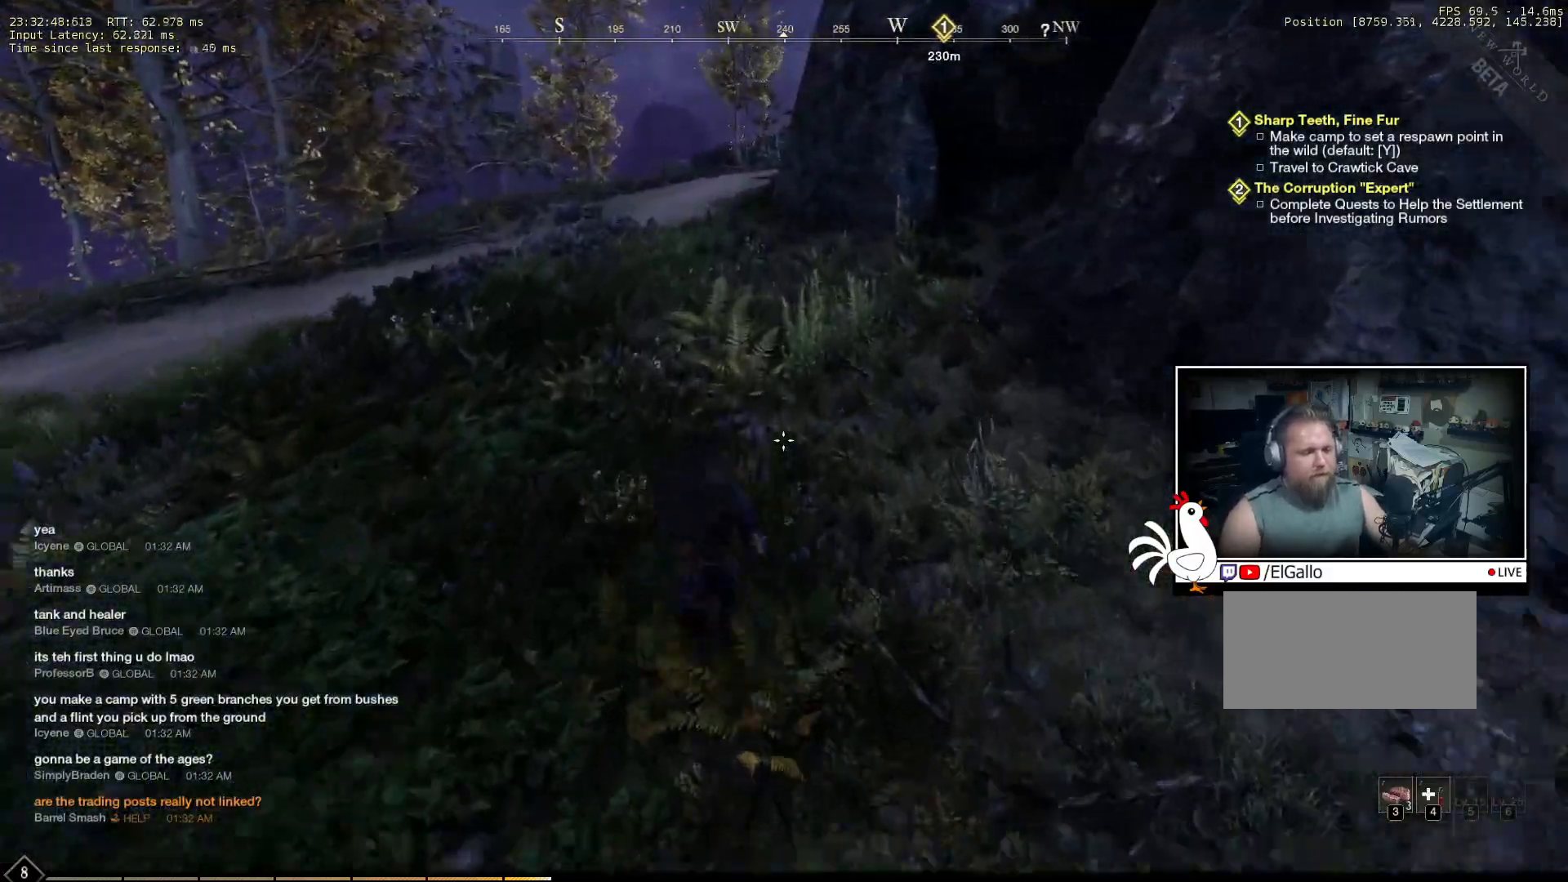
{"keys": ["w"], "mouse": [], "events": []}
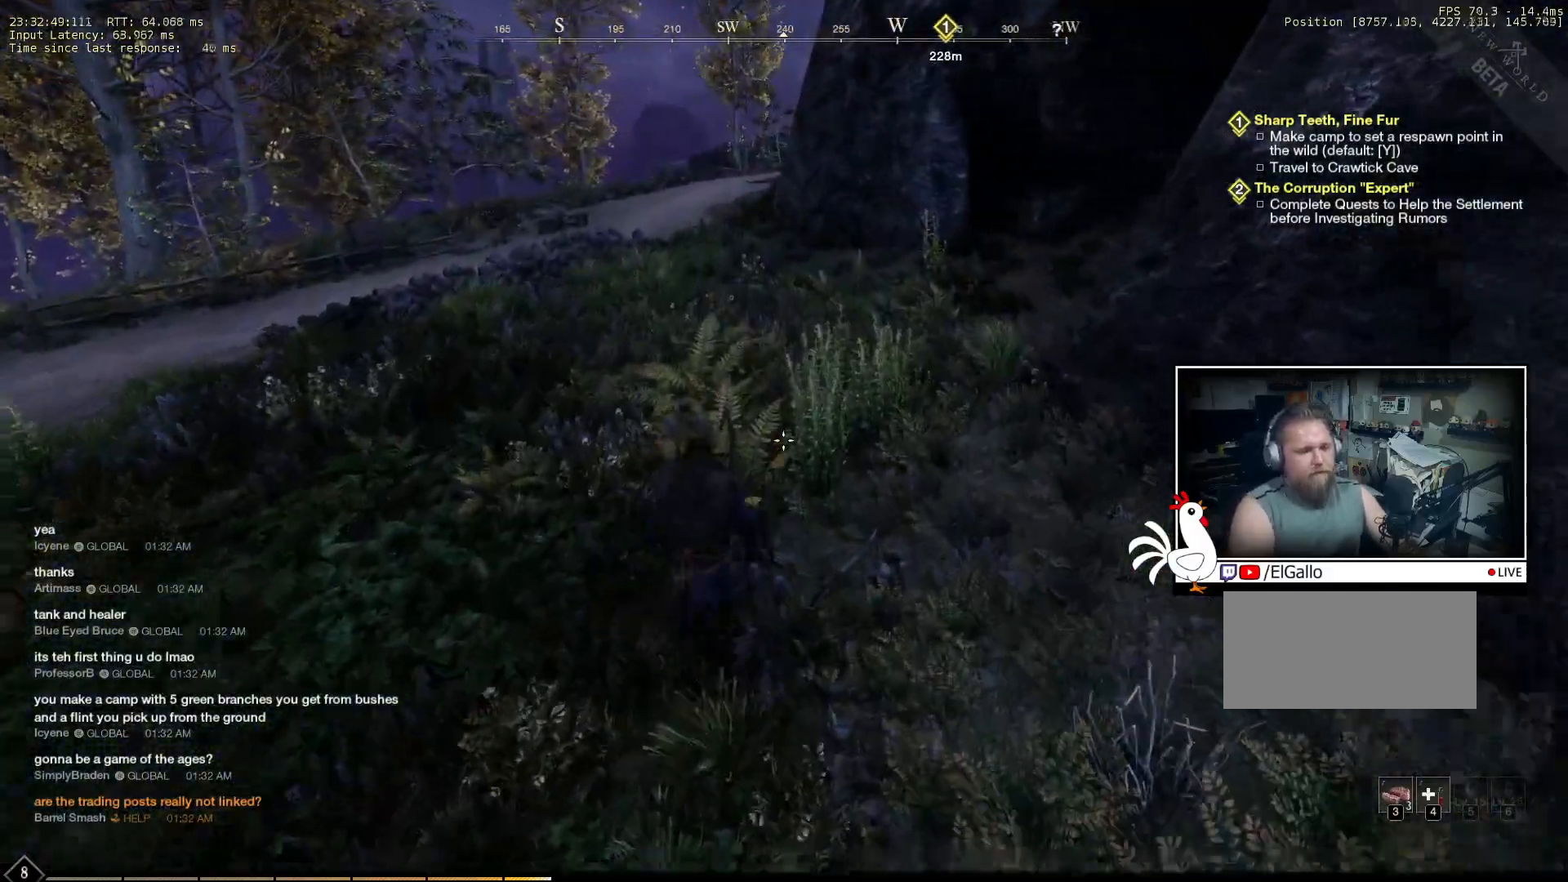
{"keys": ["a", "w"], "mouse": [], "events": [[400, "a", "down"]]}
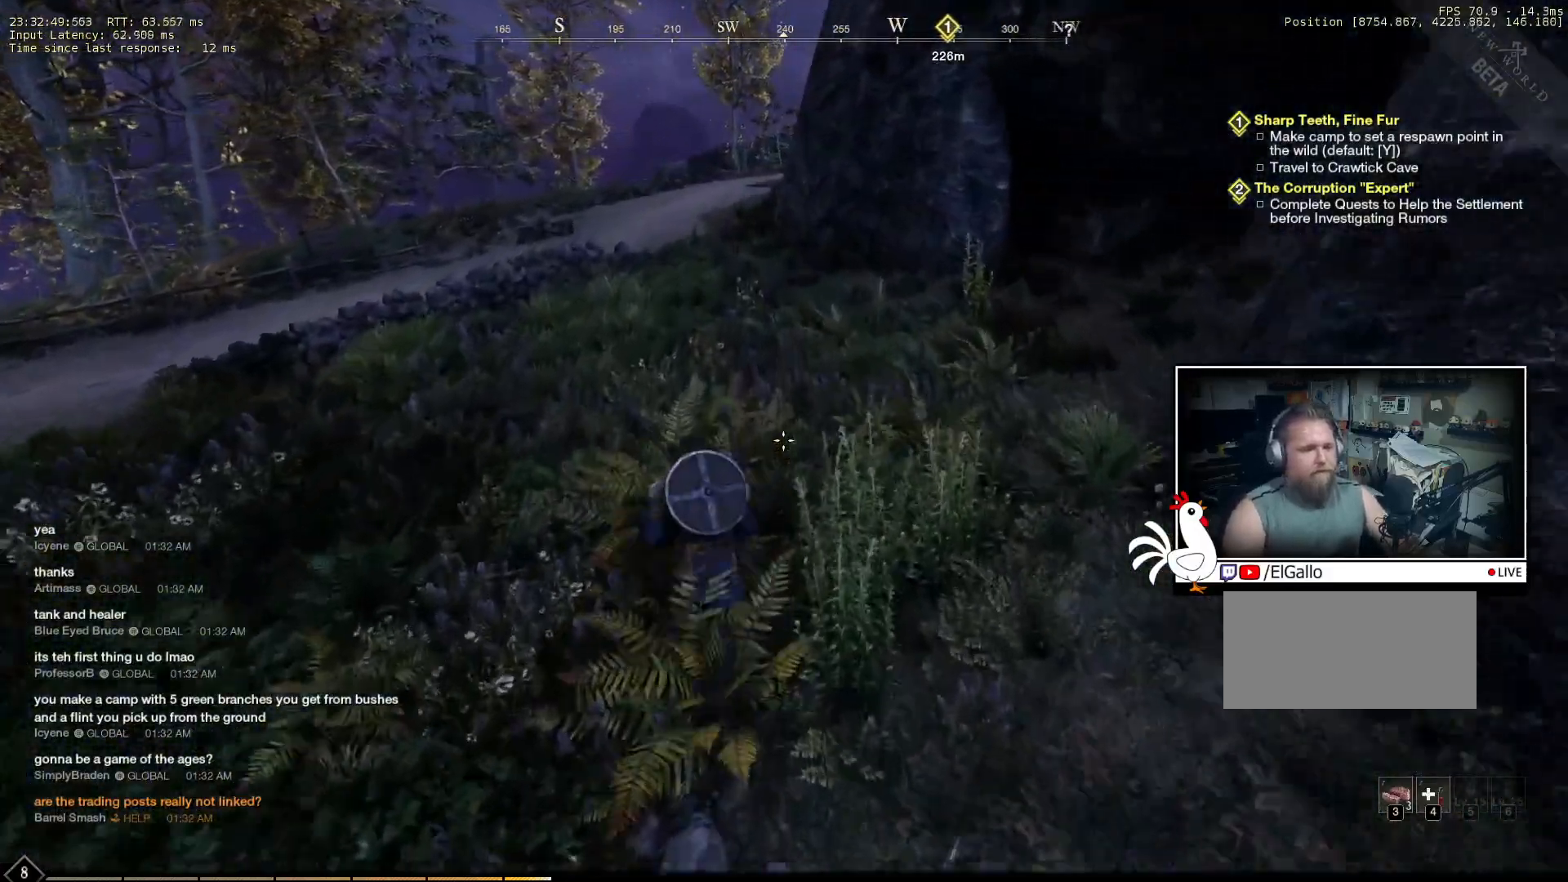
{"keys": ["a", "w"], "mouse": [], "events": []}
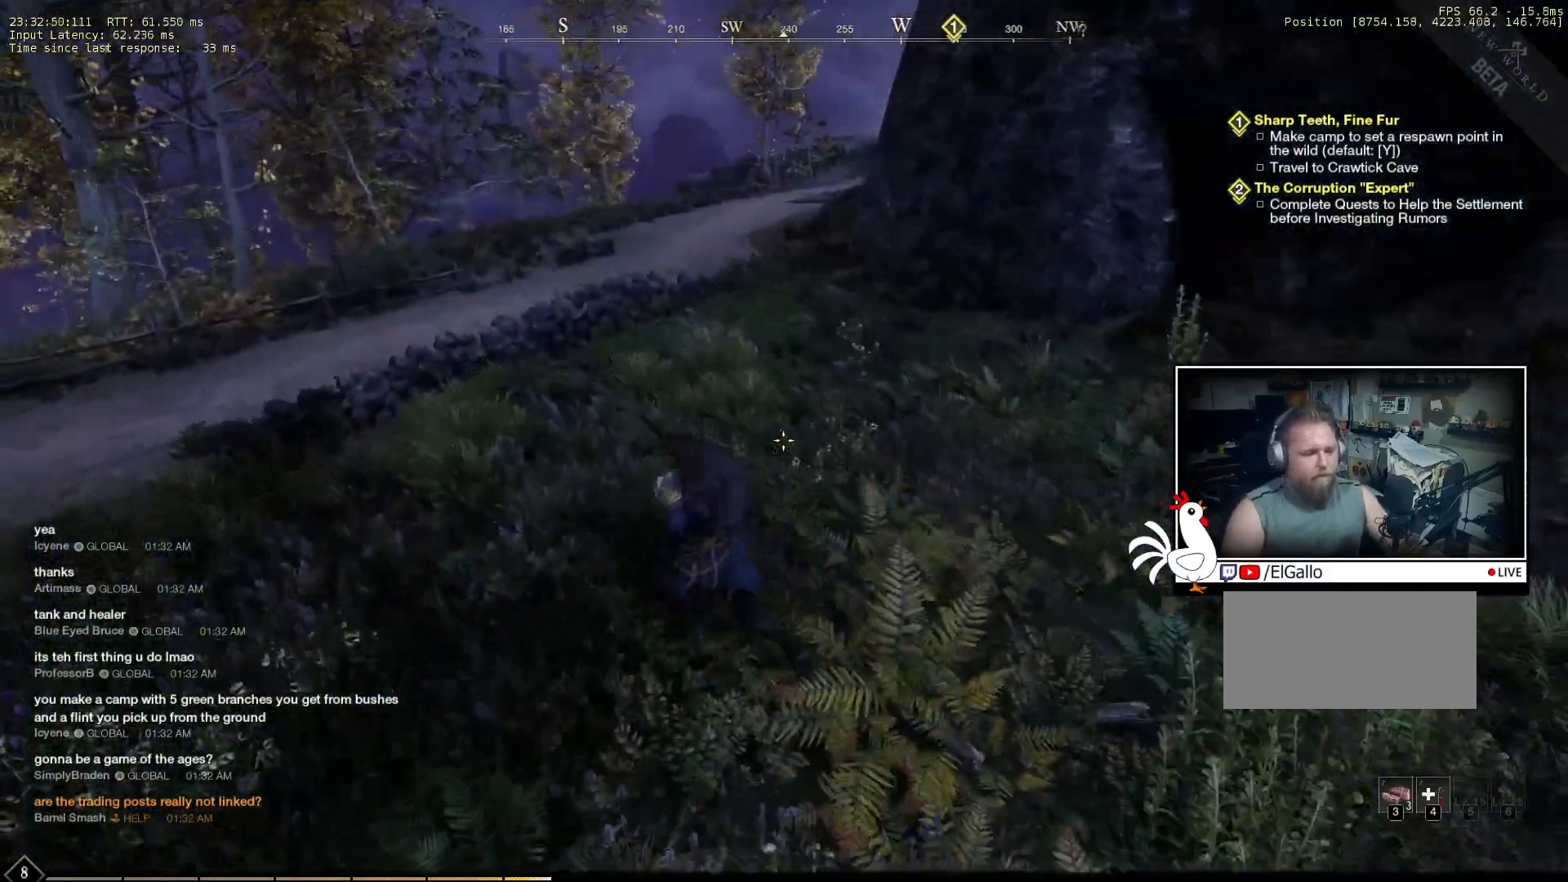
{"keys": ["w"], "mouse": [], "events": [[100, "a", "up"]]}
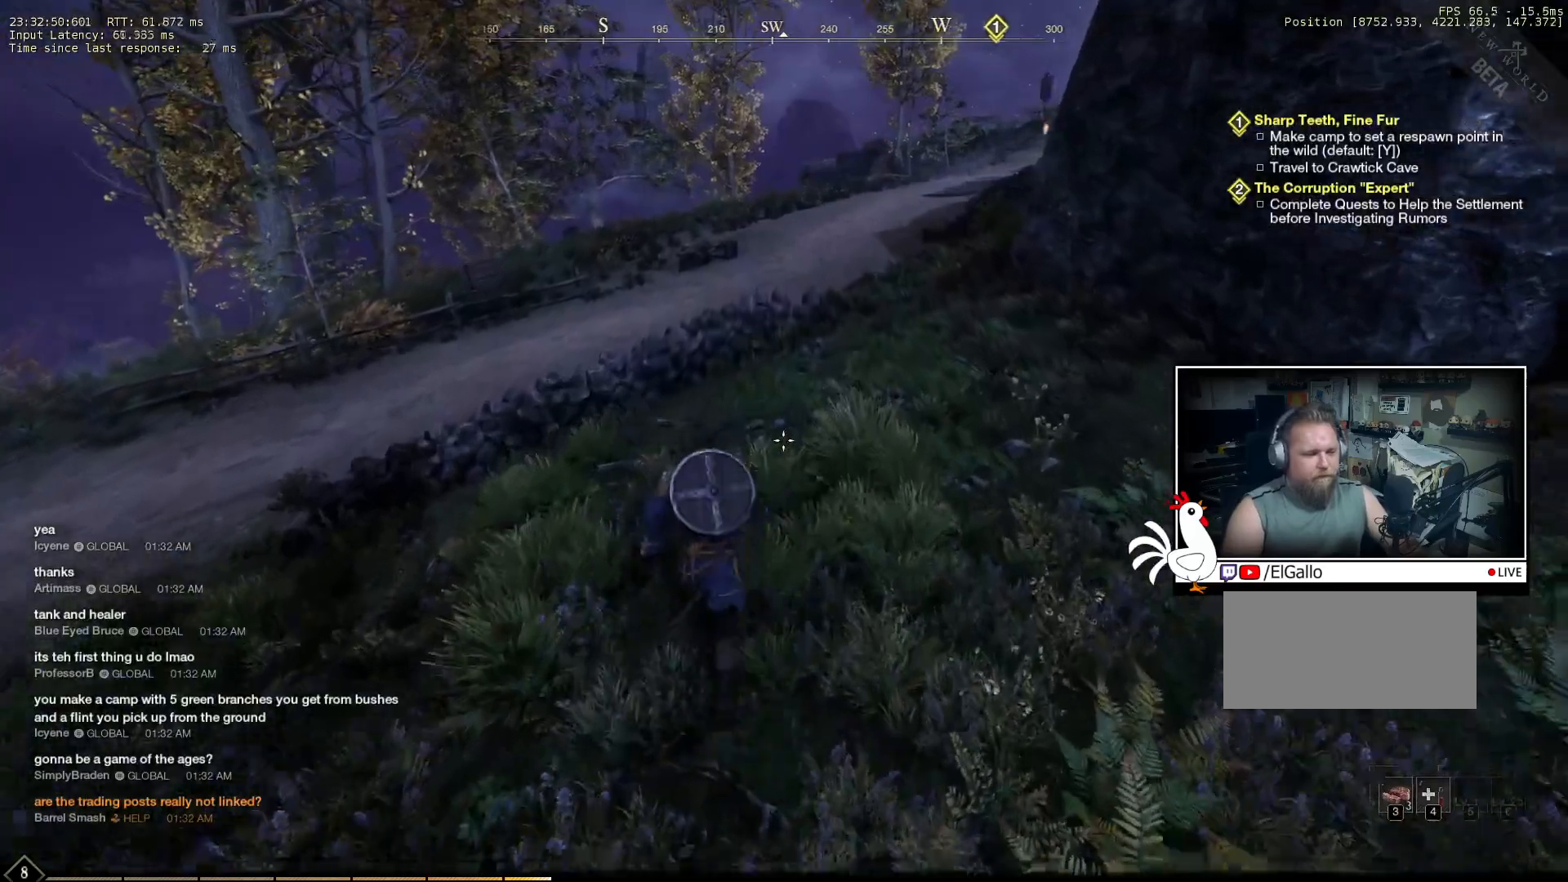
{"keys": ["w"], "mouse": [], "events": []}
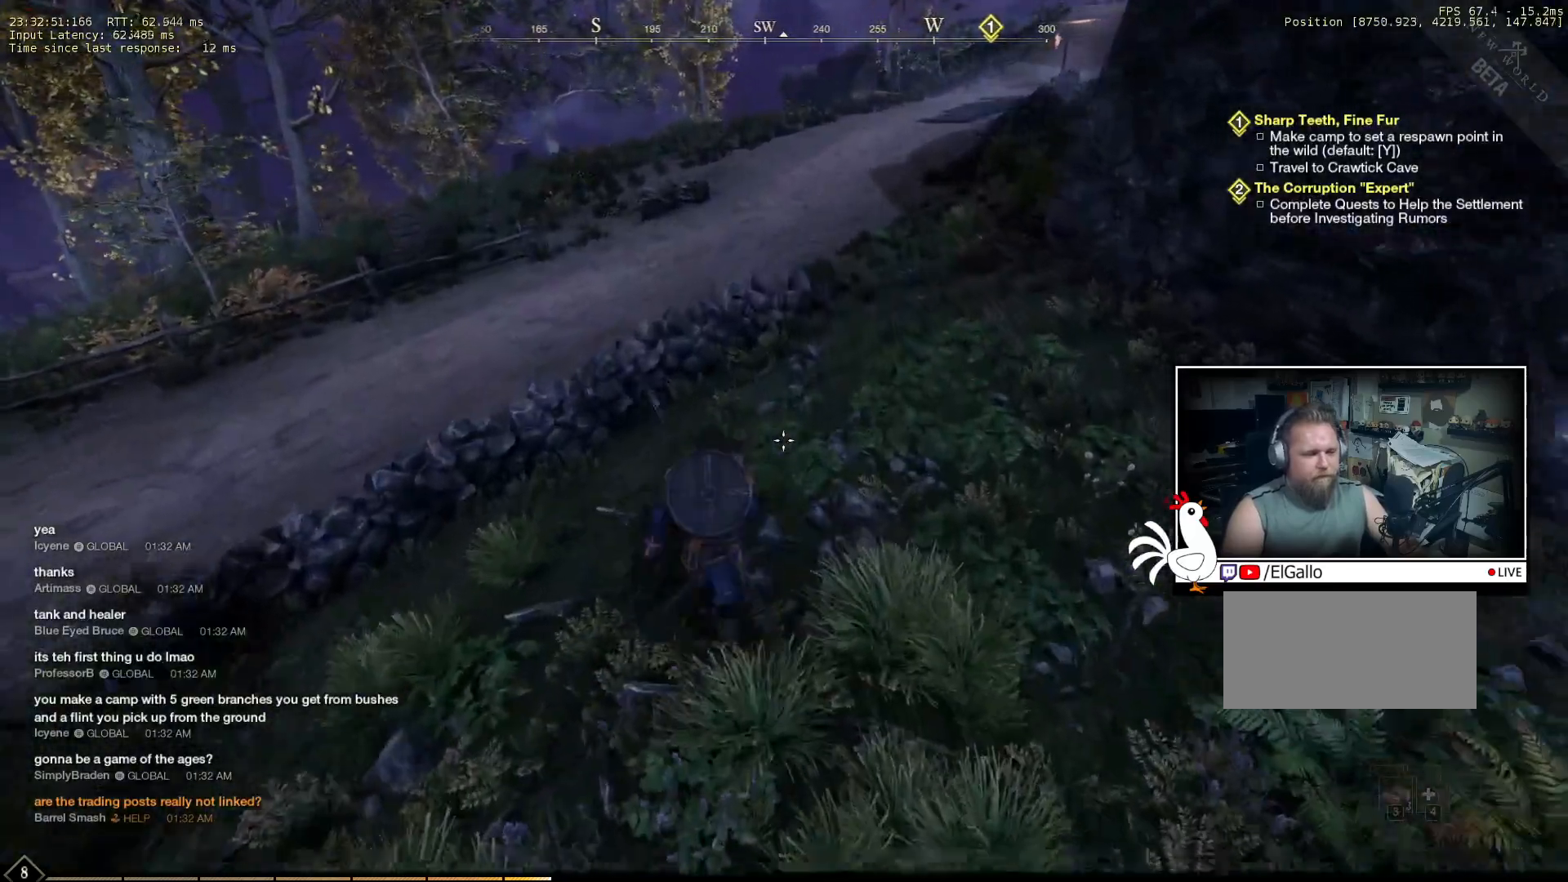
{"keys": ["w"], "mouse": [], "events": []}